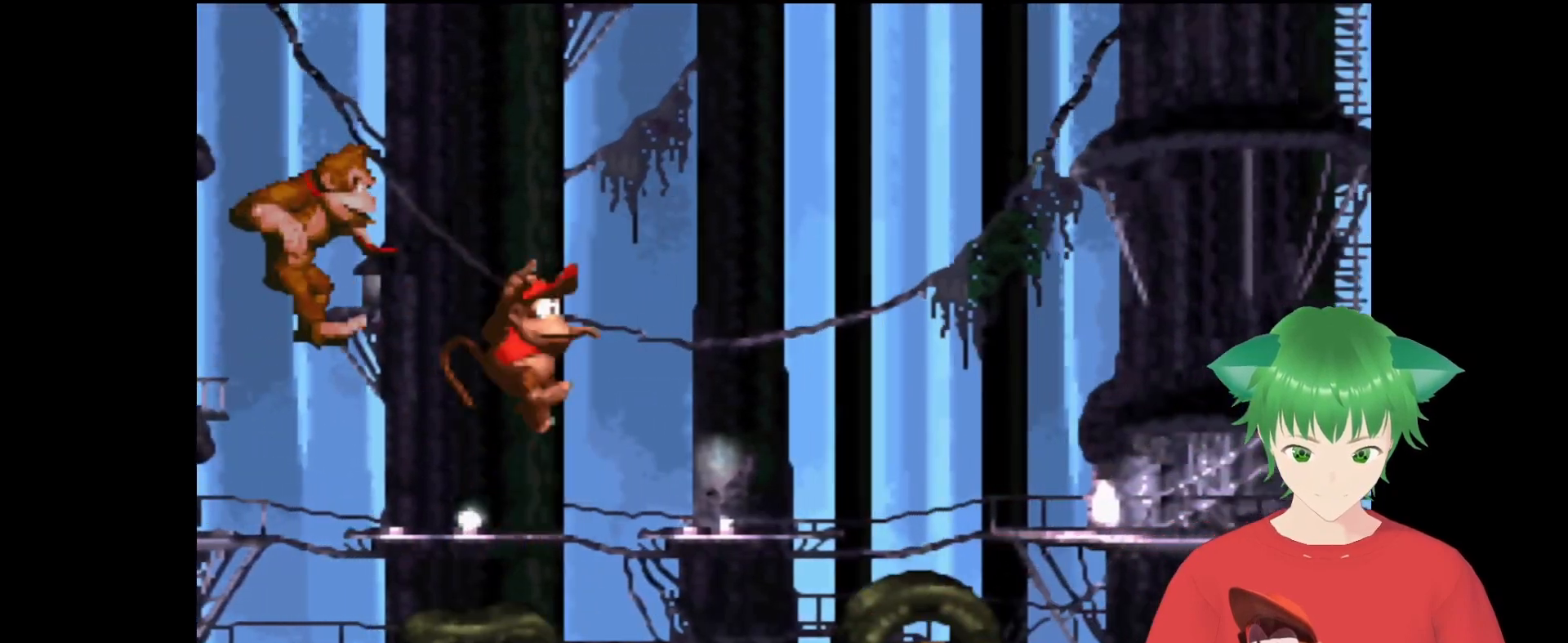
Gameplay with a controller (Nintendo layout); each line is a JSON object with the inputs held at the frame after it. "events" lists button and stick changes between this image and that frame as [ms after this image, input, new state], when the widget could be followed in between. Not read: L3 R3.
{"buttons": ["B", "Y", "DPAD_UP", "DPAD_RIGHT"], "events": []}
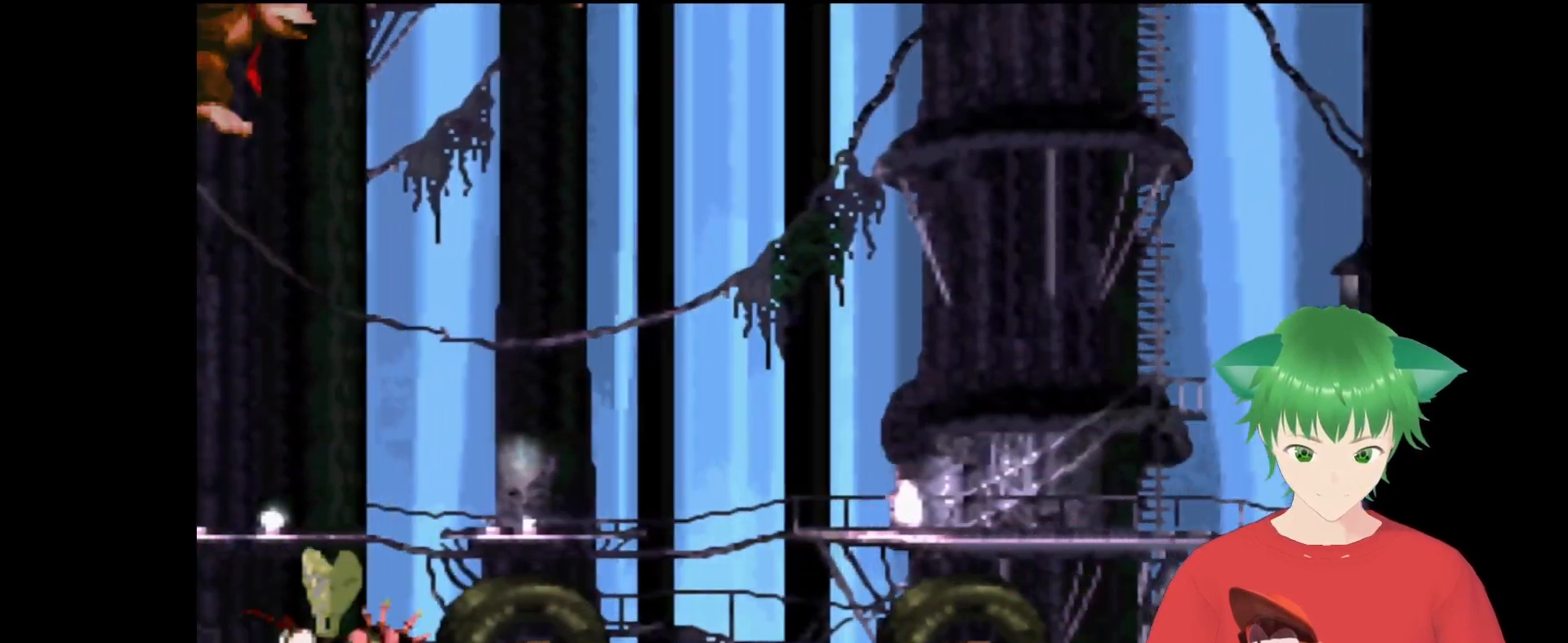
{"buttons": ["B", "Y", "DPAD_UP", "DPAD_RIGHT"], "events": [[300, "B", "up"], [300, "DPAD_UP", "up"], [400, "DPAD_UP", "down"], [467, "B", "down"]]}
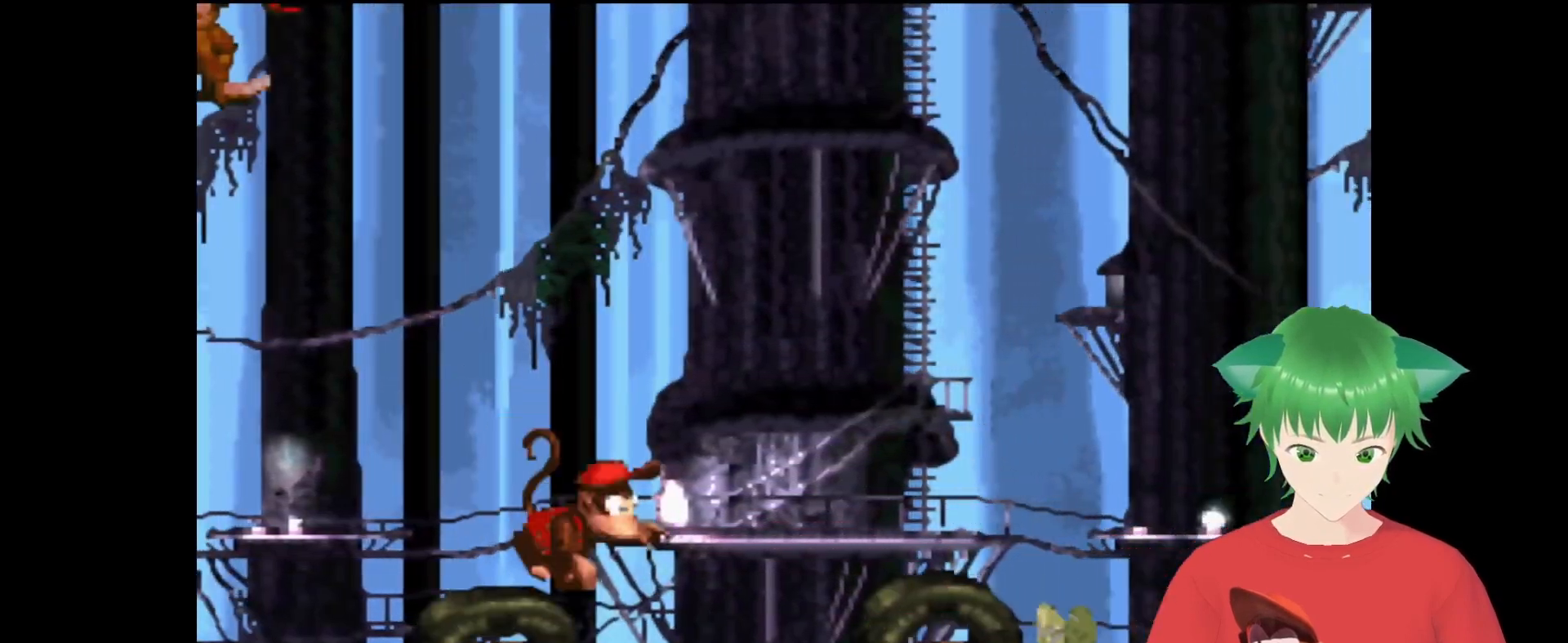
{"buttons": ["B", "Y", "DPAD_UP", "DPAD_RIGHT"], "events": []}
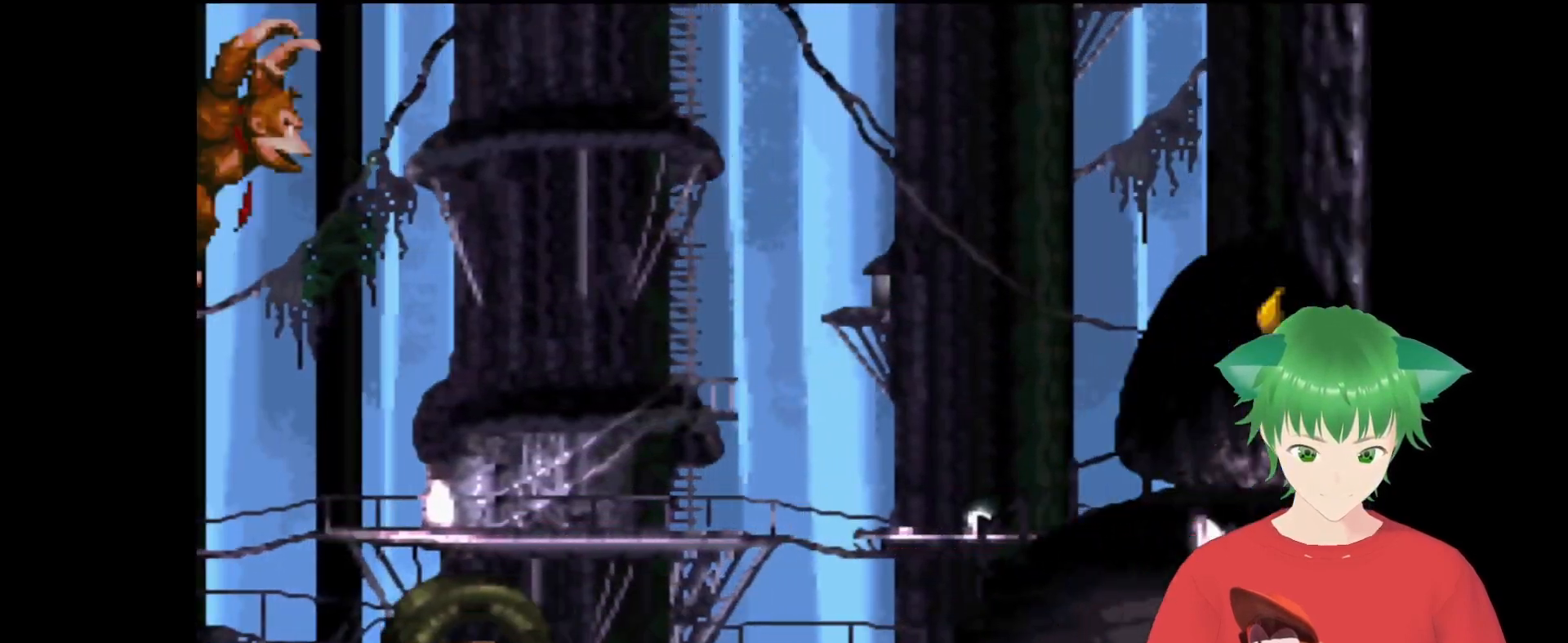
{"buttons": ["Y", "DPAD_UP", "DPAD_RIGHT"], "events": [[200, "B", "up"]]}
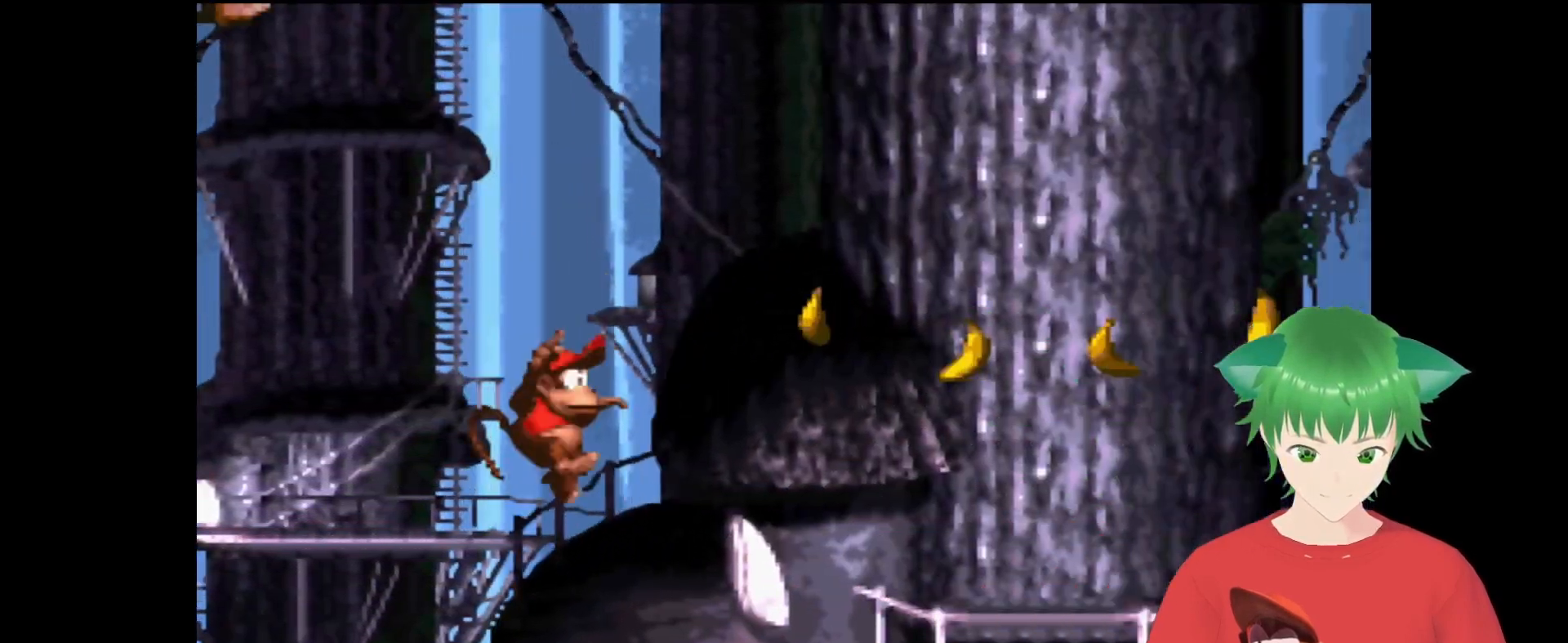
{"buttons": ["B", "Y", "DPAD_UP", "DPAD_RIGHT"], "events": [[200, "B", "down"]]}
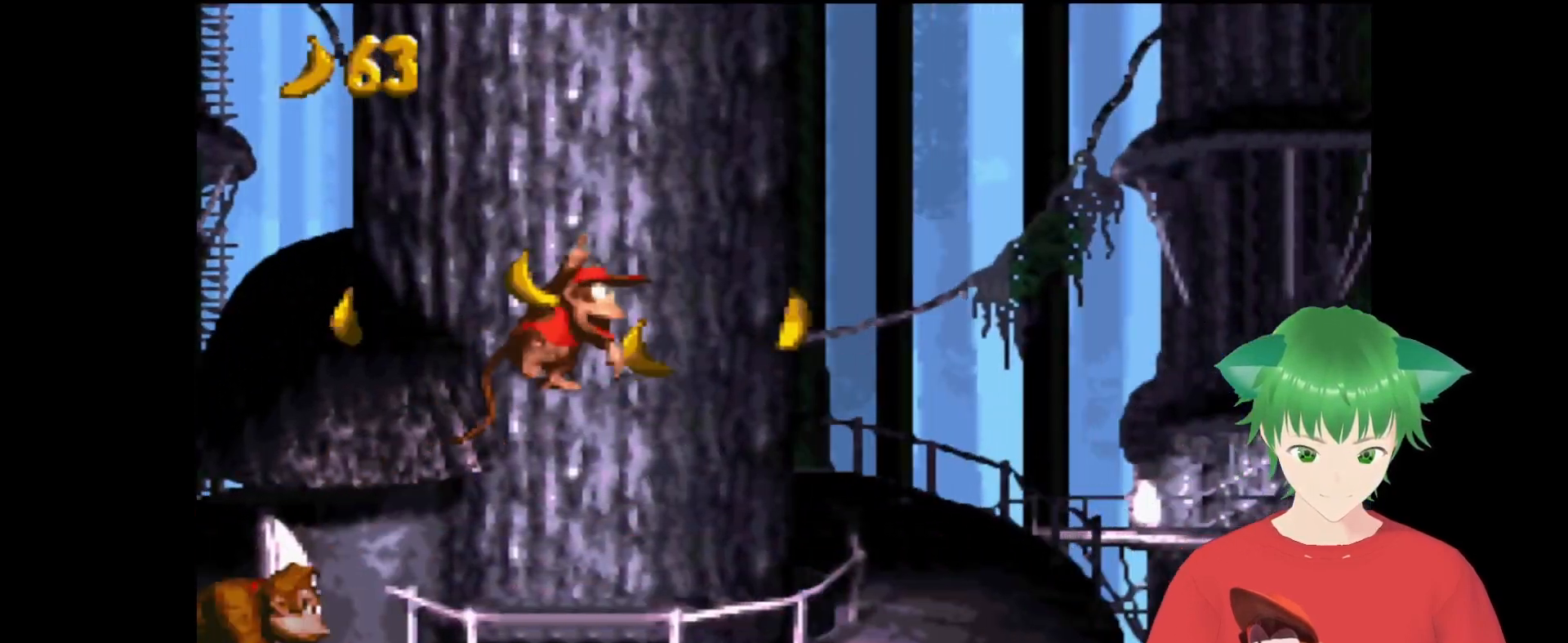
{"buttons": ["Y"], "events": [[133, "B", "up"], [133, "DPAD_RIGHT", "up"], [200, "DPAD_UP", "up"]]}
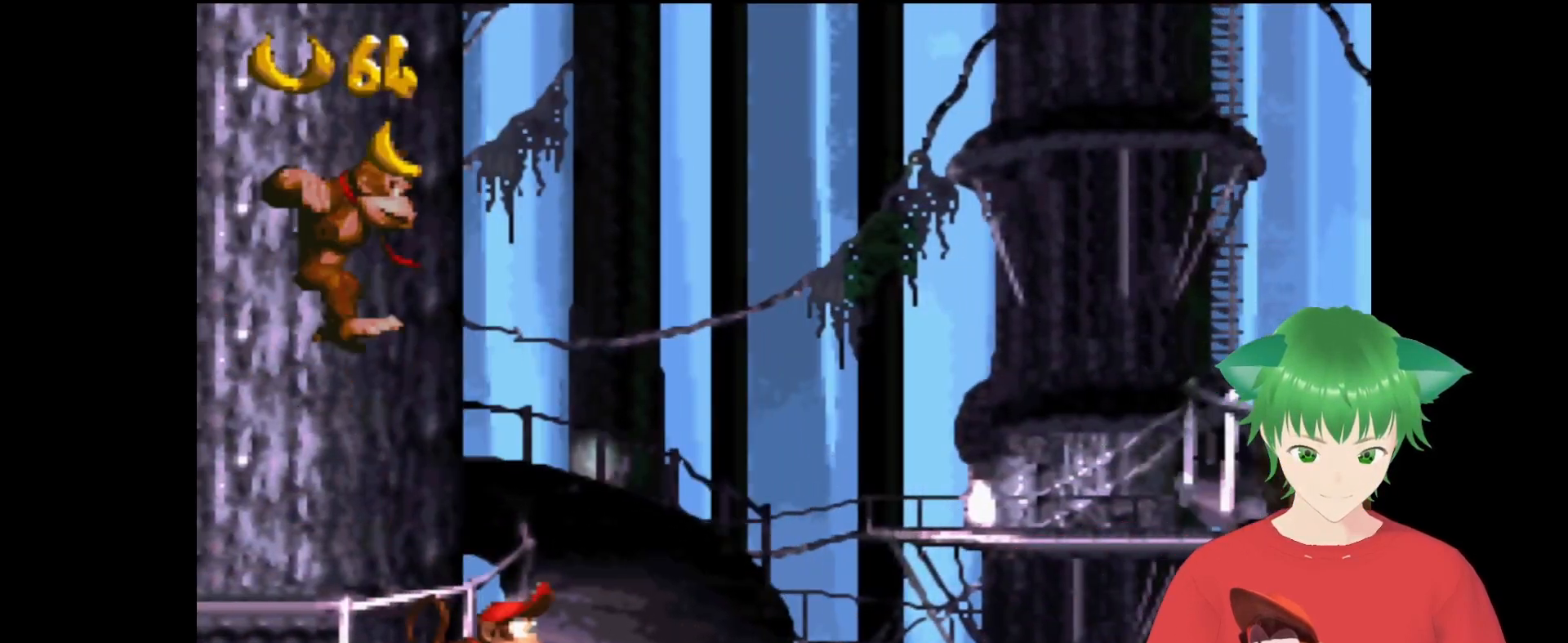
{"buttons": ["B", "Y", "DPAD_UP", "DPAD_RIGHT"], "events": [[100, "Y", "up"], [167, "DPAD_RIGHT", "down"], [300, "DPAD_UP", "down"], [367, "Y", "down"], [400, "B", "down"]]}
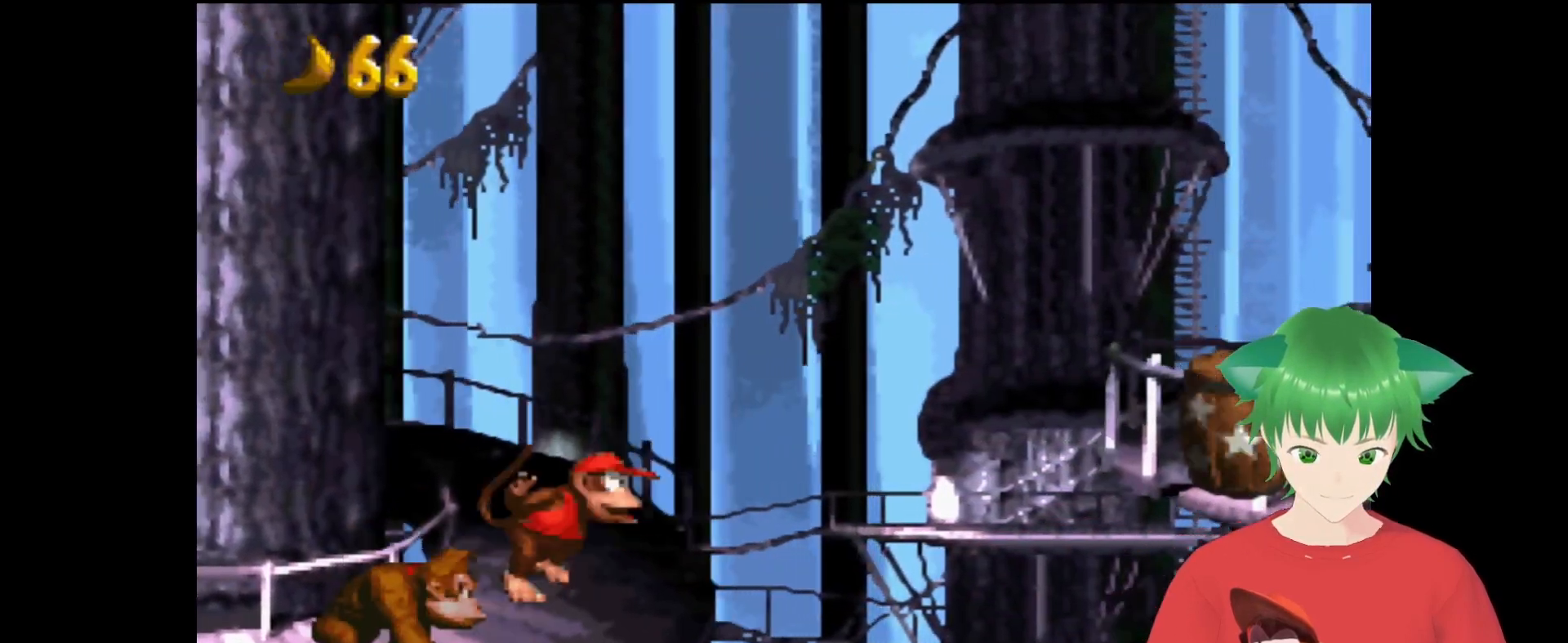
{"buttons": ["B", "Y", "DPAD_UP", "DPAD_RIGHT"], "events": []}
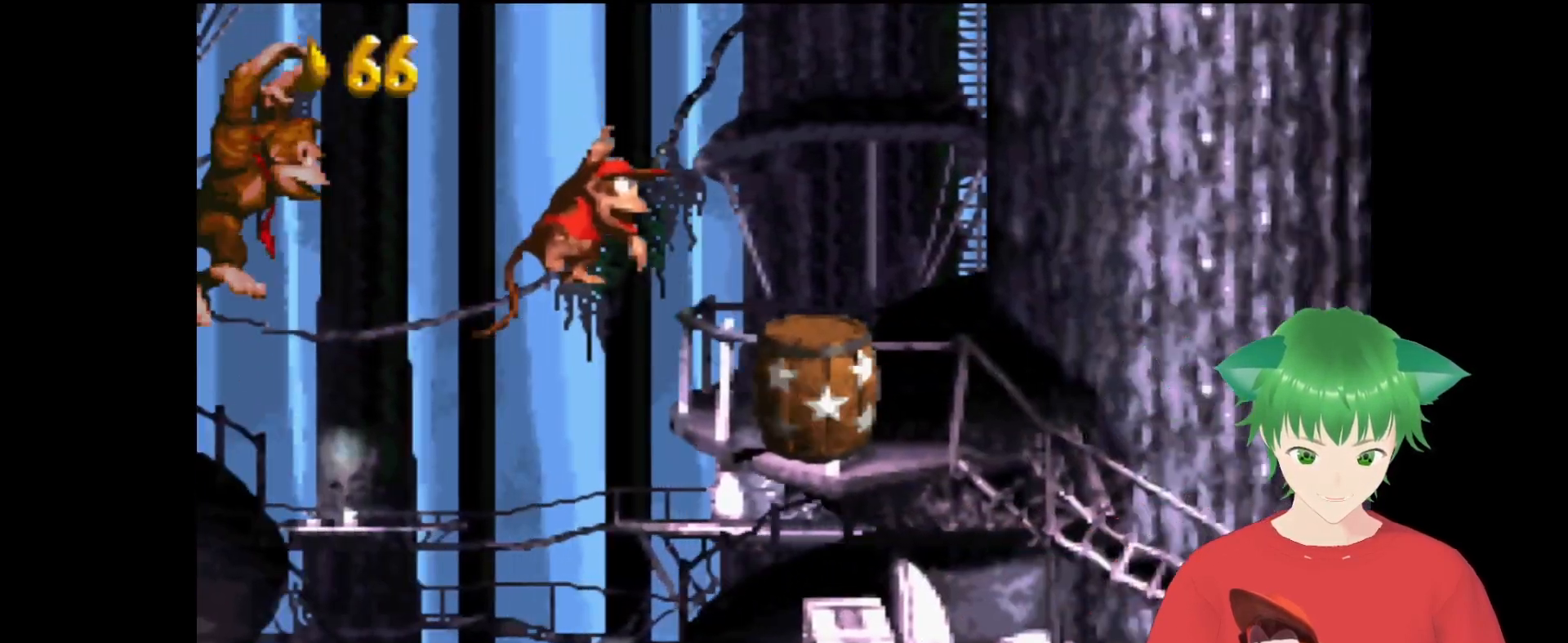
{"buttons": ["Y", "DPAD_RIGHT"], "events": [[233, "B", "up"], [233, "DPAD_RIGHT", "up"], [233, "DPAD_UP", "up"], [400, "DPAD_RIGHT", "down"]]}
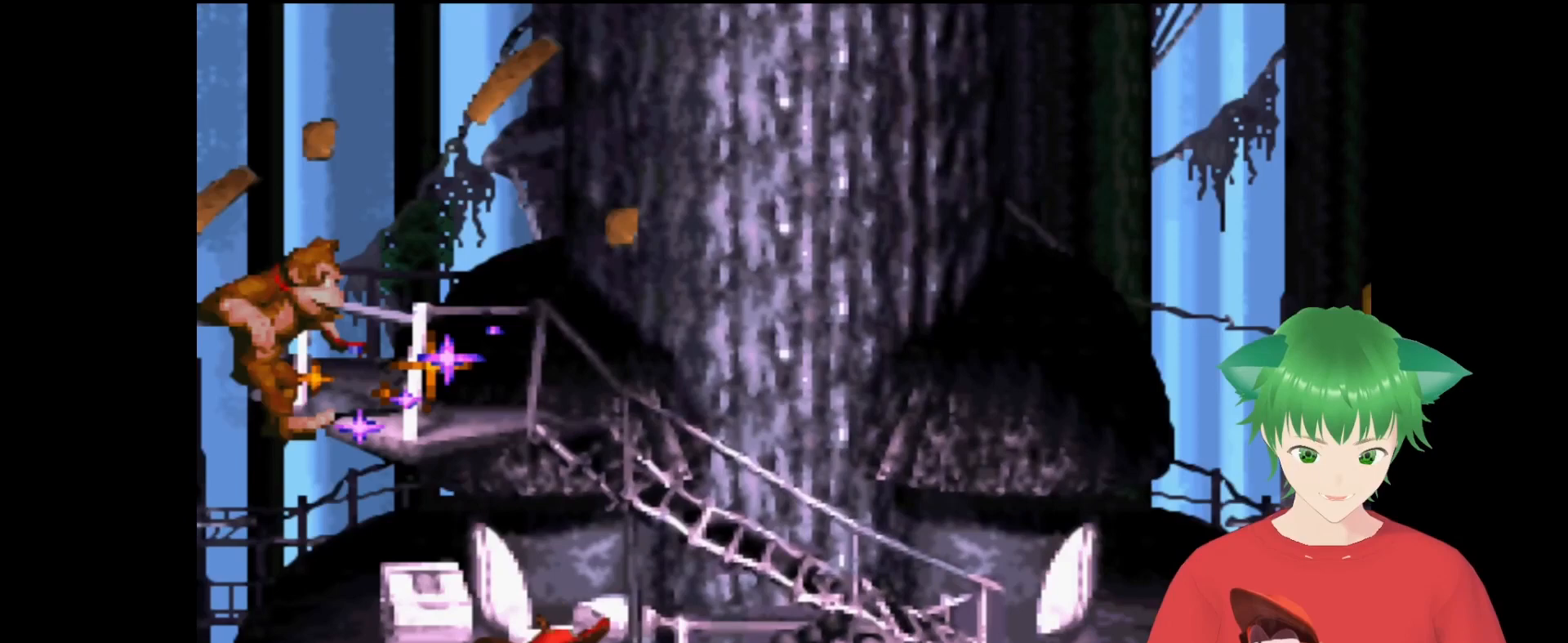
{"buttons": ["Y"], "events": [[433, "DPAD_UP", "down"], [500, "DPAD_RIGHT", "up"], [500, "DPAD_UP", "up"]]}
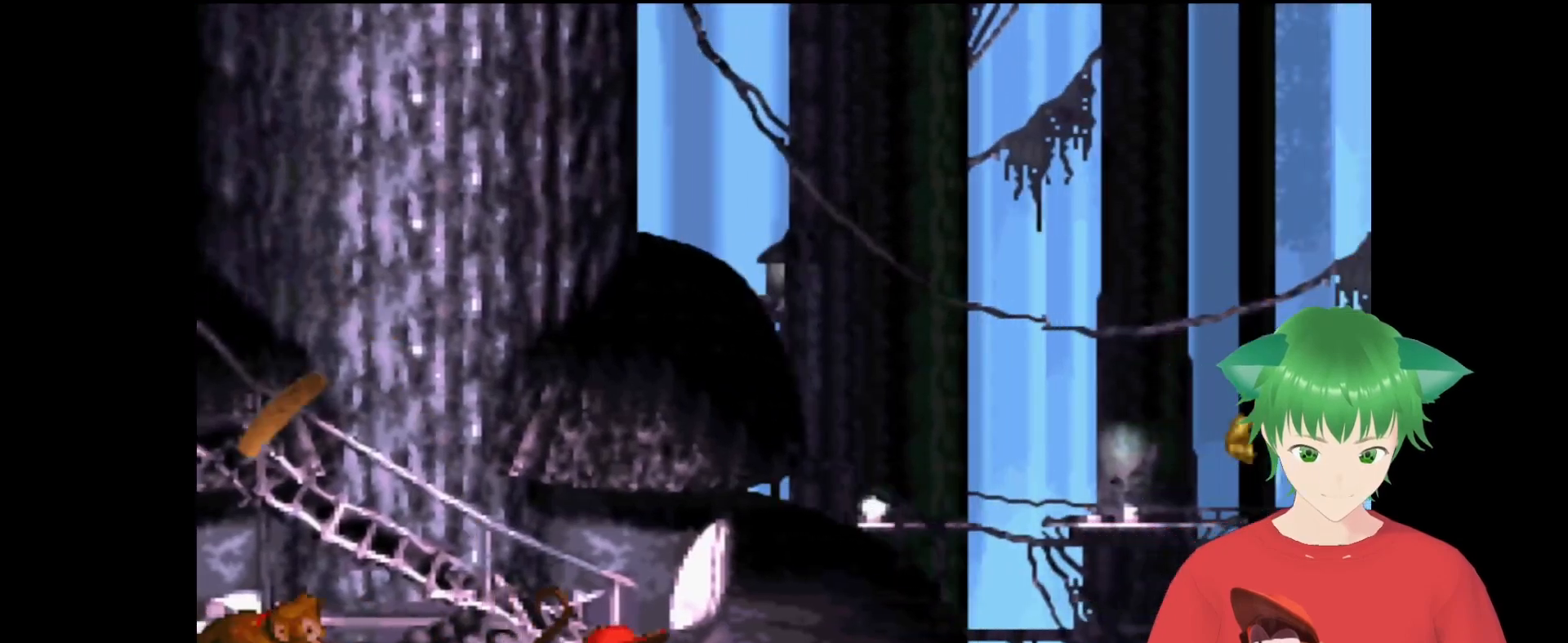
{"buttons": ["Y"], "events": [[67, "B", "down"], [100, "DPAD_RIGHT", "down"], [167, "DPAD_RIGHT", "up"], [300, "DPAD_LEFT", "down"], [433, "B", "up"], [433, "DPAD_LEFT", "up"]]}
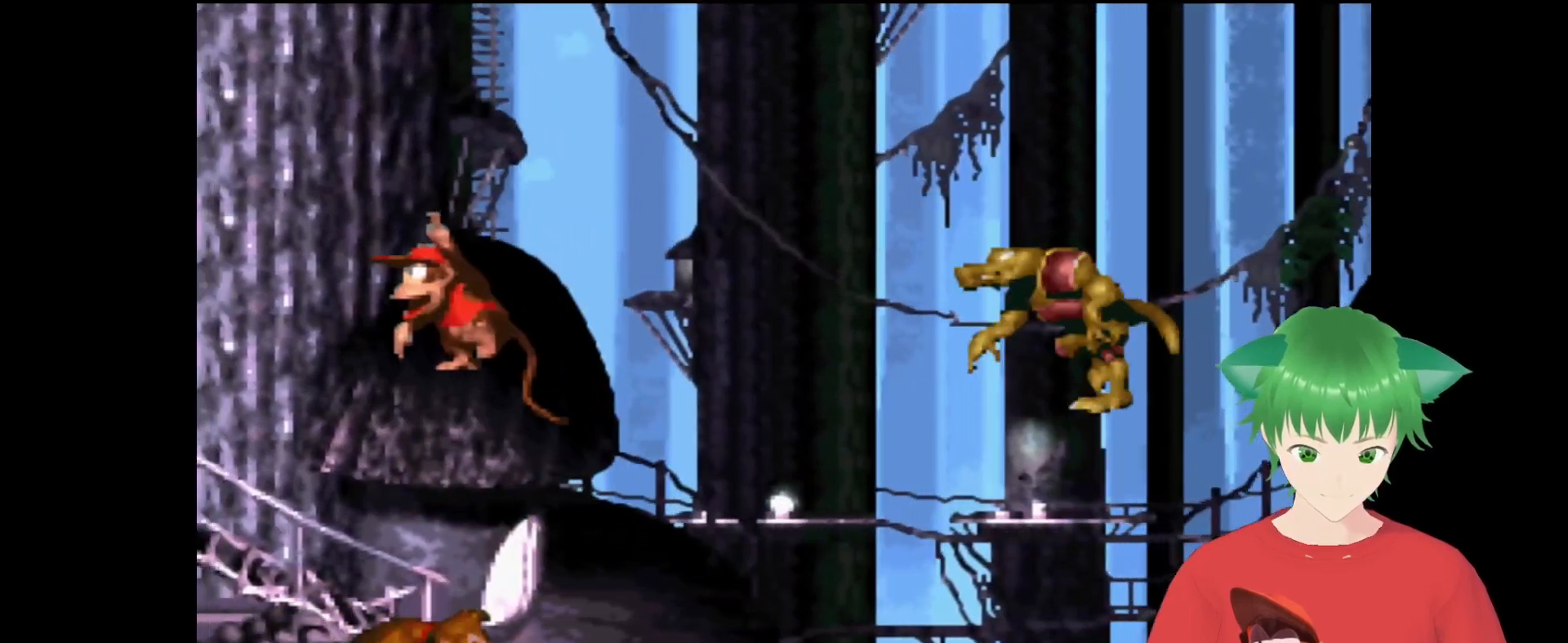
{"buttons": ["Y"], "events": []}
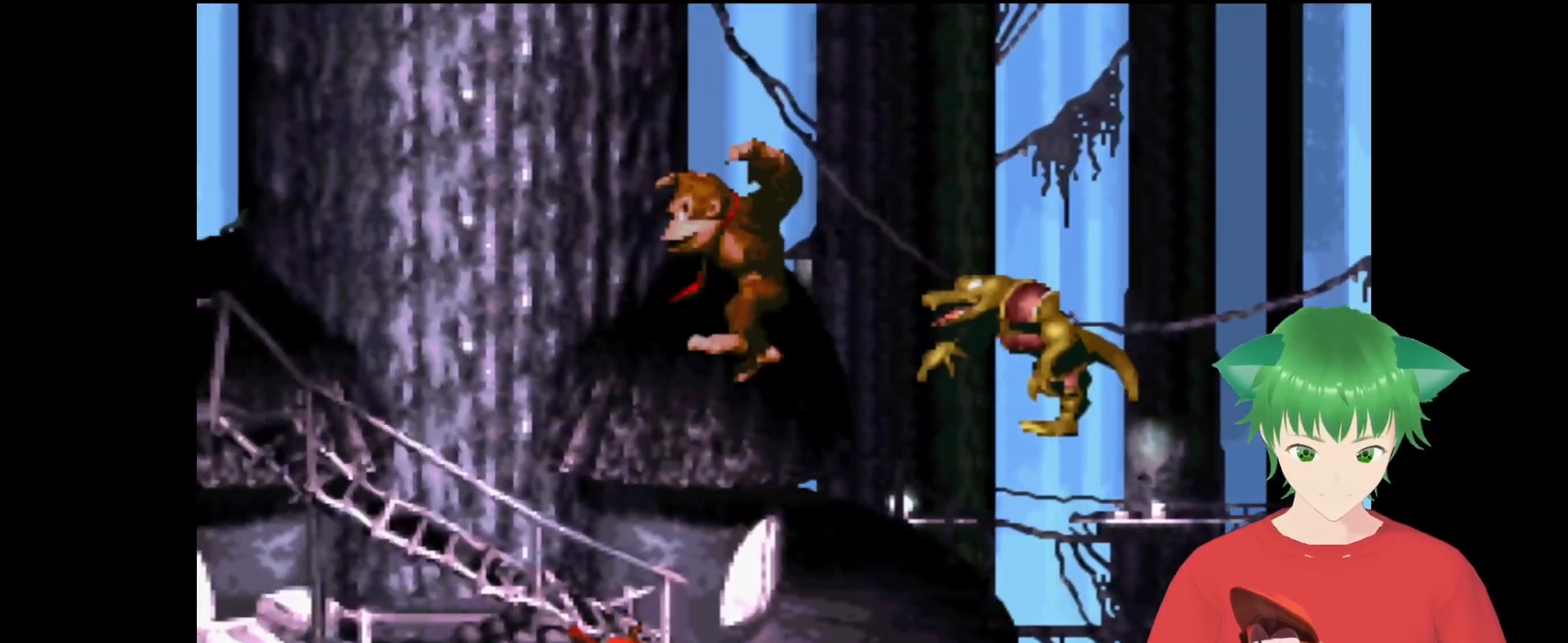
{"buttons": ["Y"], "events": []}
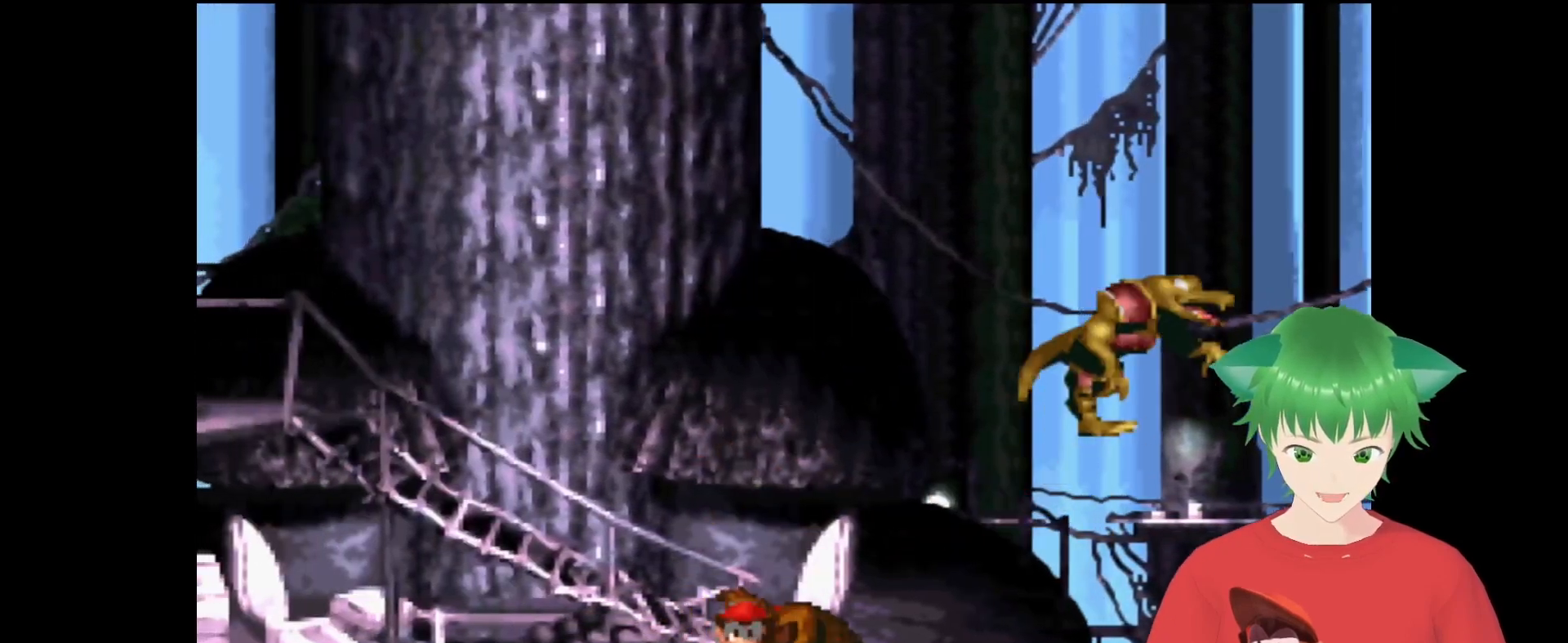
{"buttons": [], "events": [[67, "DPAD_RIGHT", "down"], [67, "Y", "up"], [167, "DPAD_RIGHT", "up"]]}
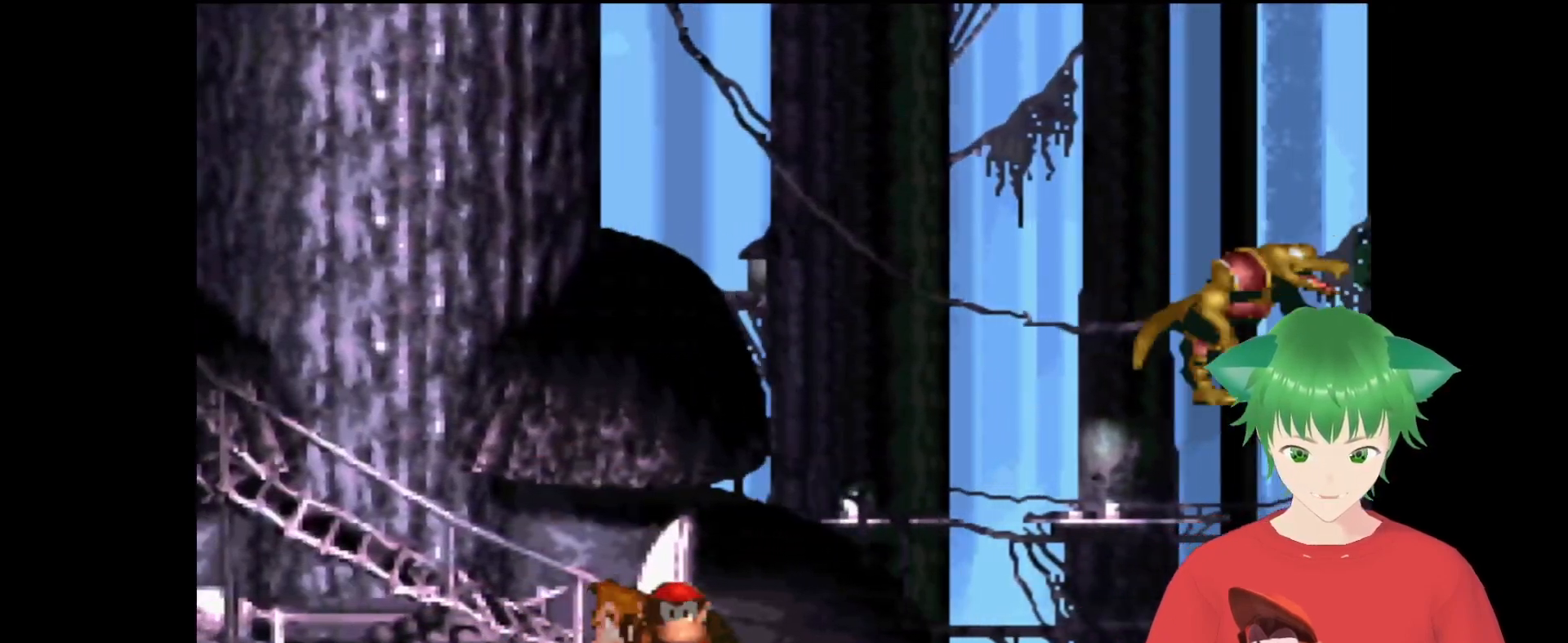
{"buttons": ["B", "Y", "DPAD_UP", "DPAD_RIGHT"], "events": [[133, "DPAD_RIGHT", "down"], [267, "Y", "down"], [367, "B", "down"], [367, "DPAD_UP", "down"]]}
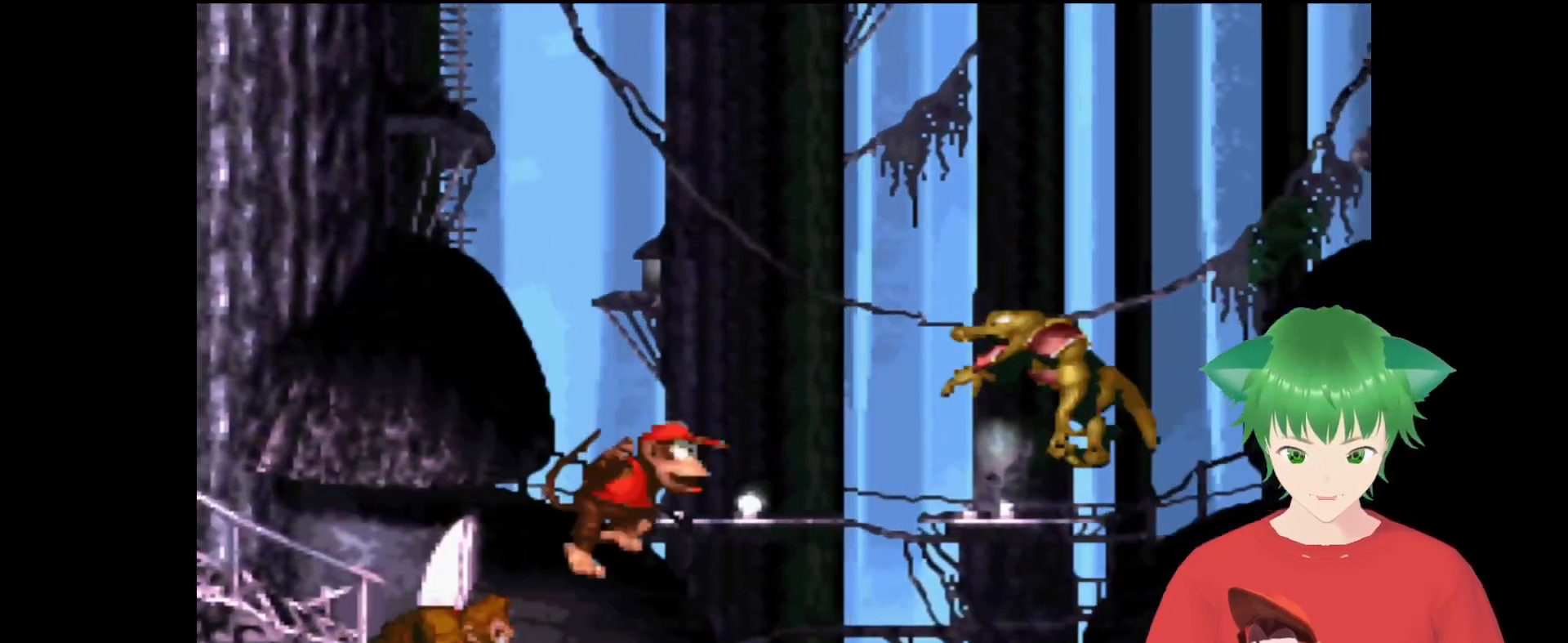
{"buttons": ["B", "Y", "DPAD_UP", "DPAD_RIGHT"], "events": []}
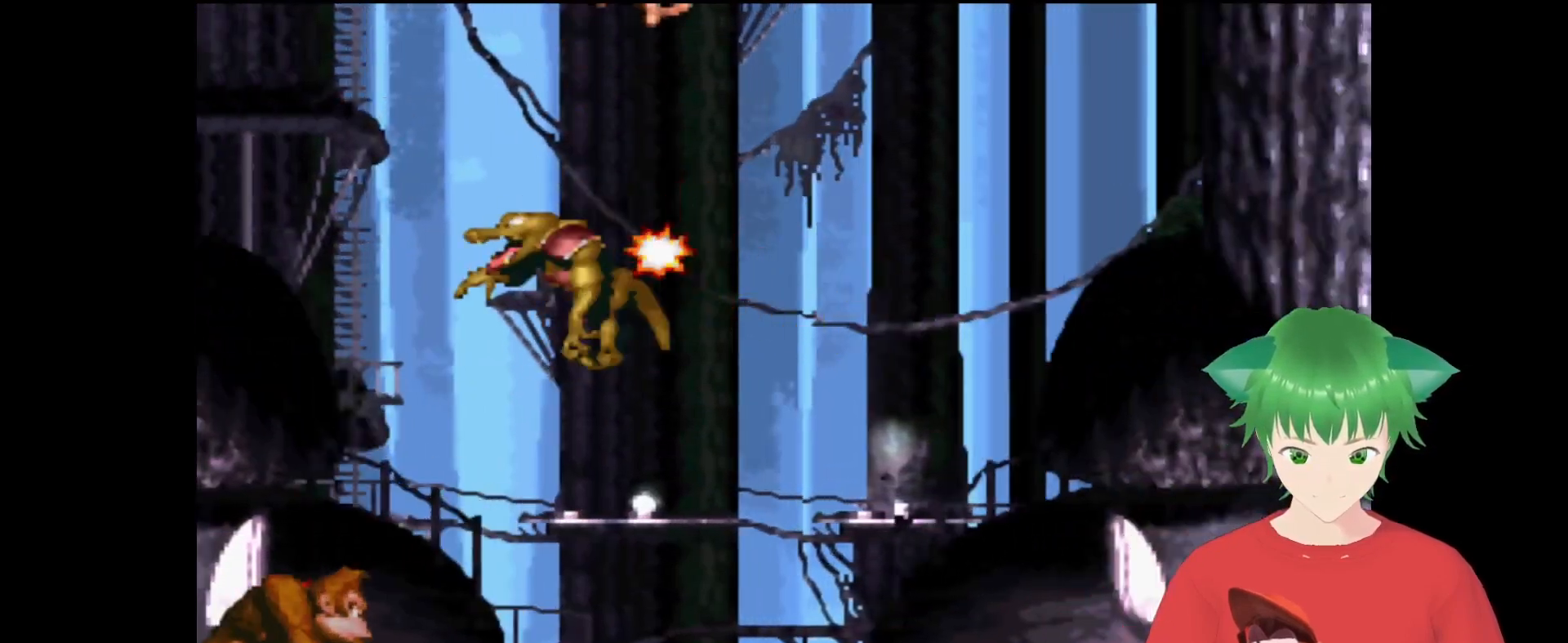
{"buttons": ["B", "Y", "DPAD_UP", "DPAD_RIGHT"], "events": []}
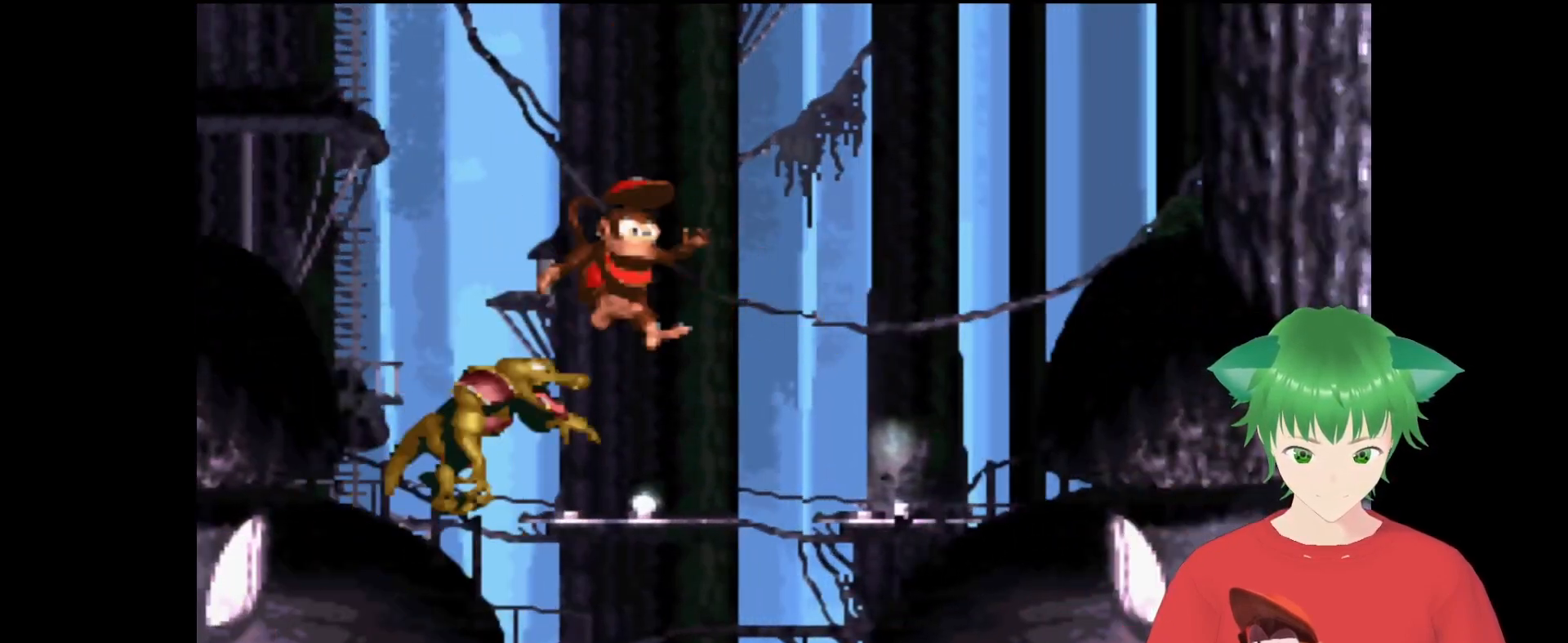
{"buttons": ["B", "Y", "DPAD_UP", "DPAD_RIGHT"], "events": []}
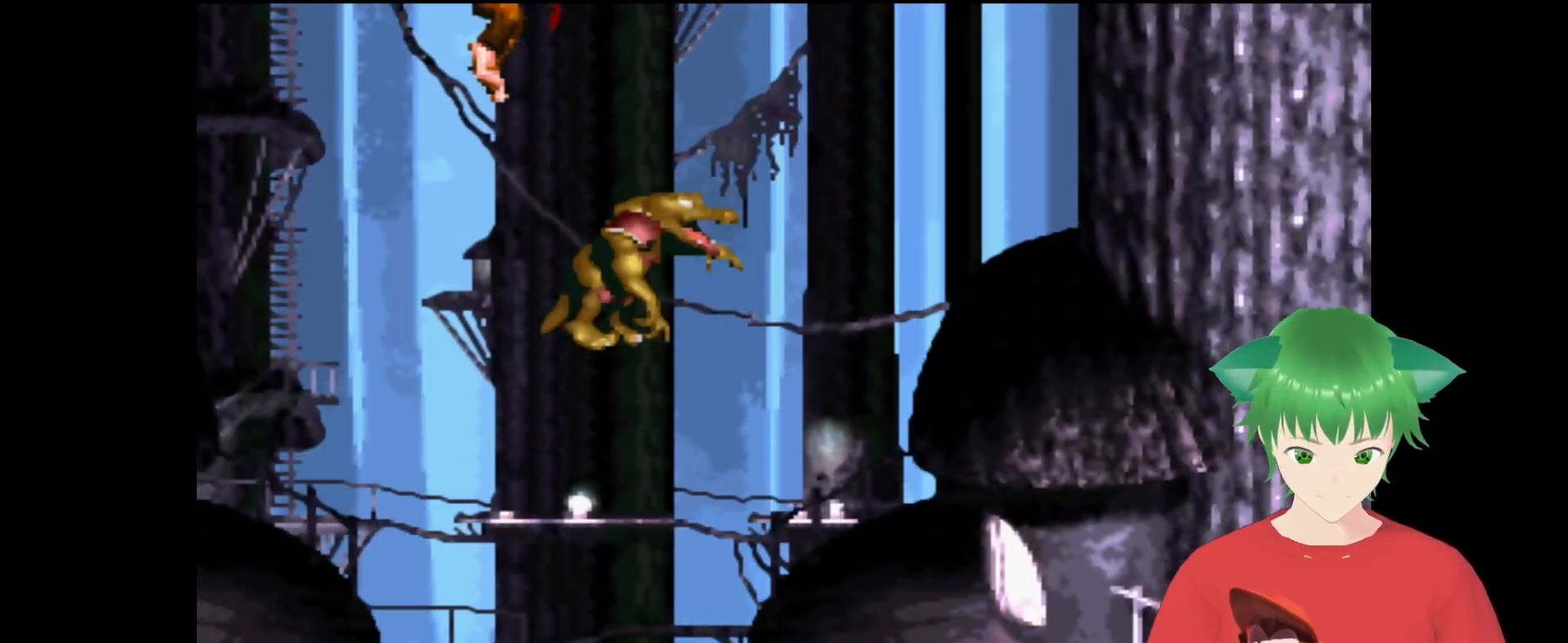
{"buttons": ["B", "Y", "DPAD_UP", "DPAD_RIGHT"], "events": [[33, "DPAD_RIGHT", "up"], [33, "DPAD_UP", "up"], [233, "B", "up"], [267, "DPAD_RIGHT", "down"], [300, "B", "down"], [500, "DPAD_UP", "down"]]}
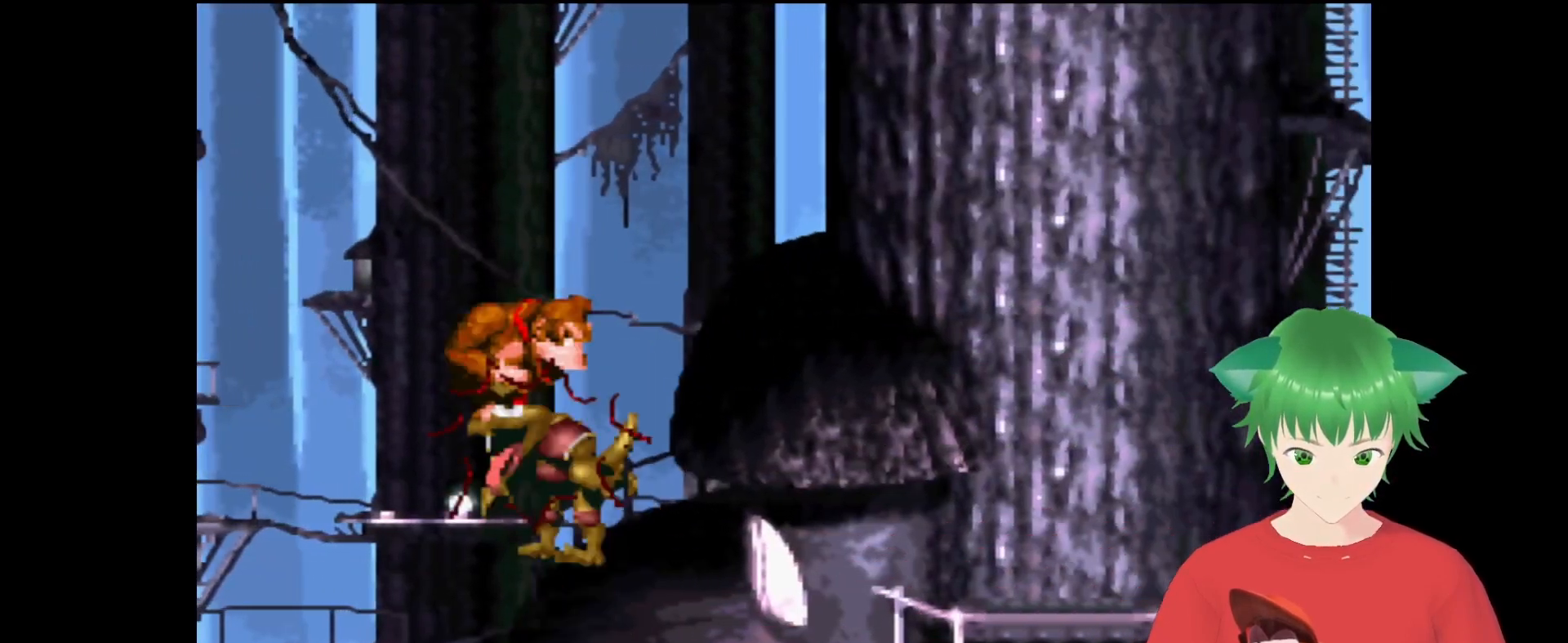
{"buttons": ["Y", "DPAD_UP", "DPAD_RIGHT"], "events": [[67, "DPAD_RIGHT", "up"], [67, "DPAD_UP", "up"], [467, "B", "up"], [467, "DPAD_RIGHT", "down"], [500, "DPAD_UP", "down"]]}
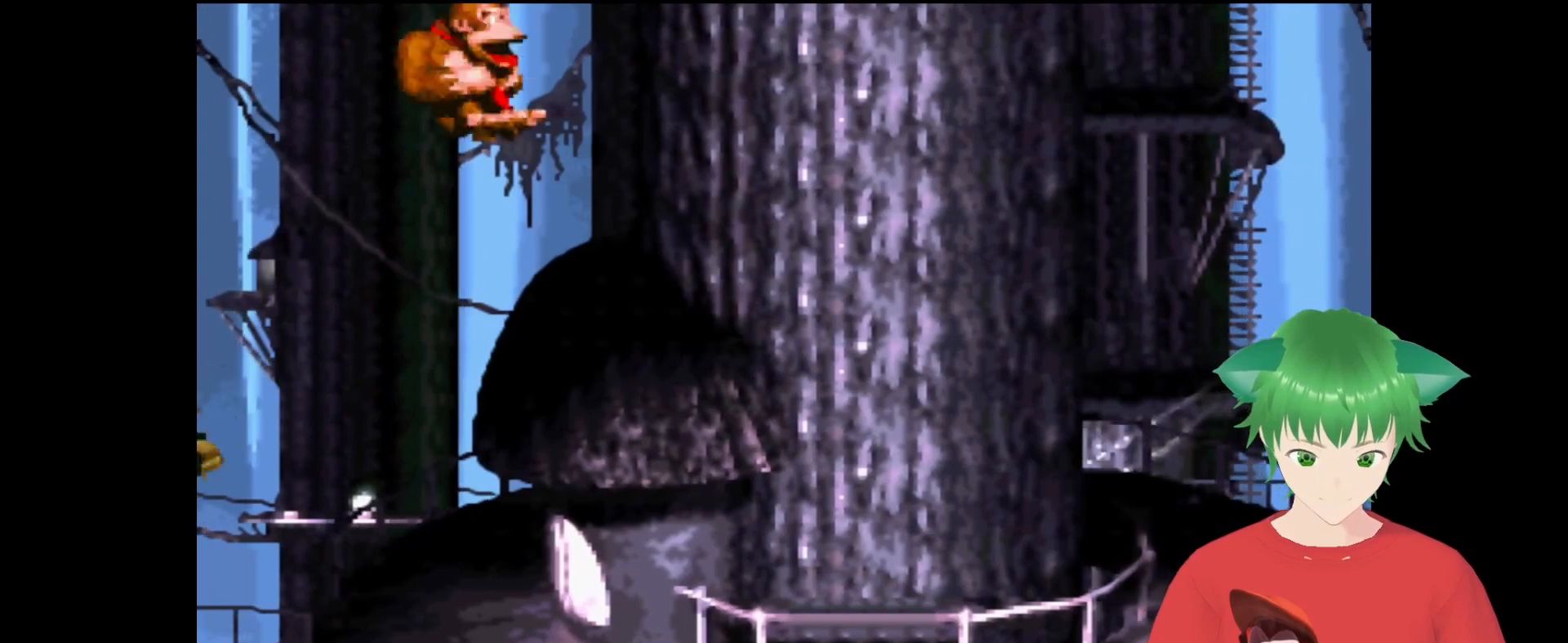
{"buttons": [], "events": [[200, "DPAD_UP", "up"], [300, "DPAD_UP", "down"], [333, "DPAD_RIGHT", "up"], [333, "DPAD_UP", "up"], [400, "Y", "up"]]}
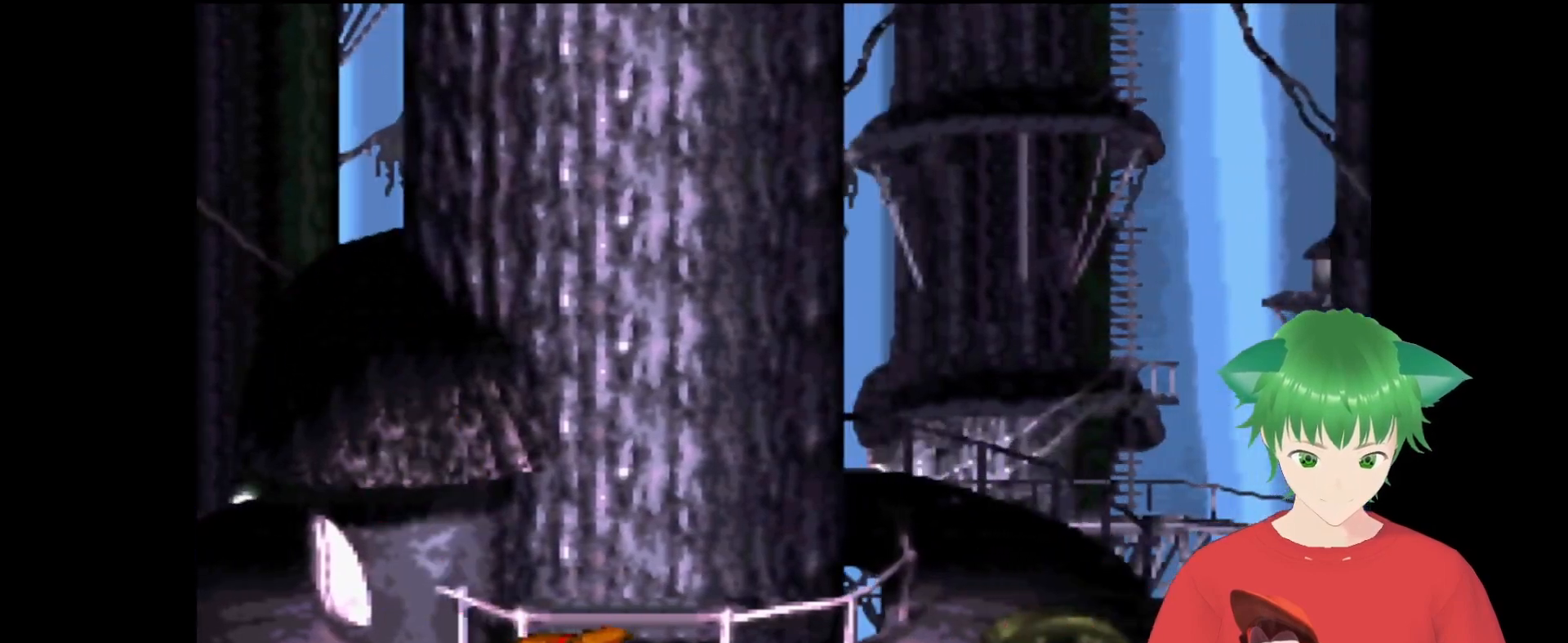
{"buttons": ["Y", "DPAD_LEFT"], "events": [[33, "DPAD_LEFT", "down"], [400, "Y", "down"]]}
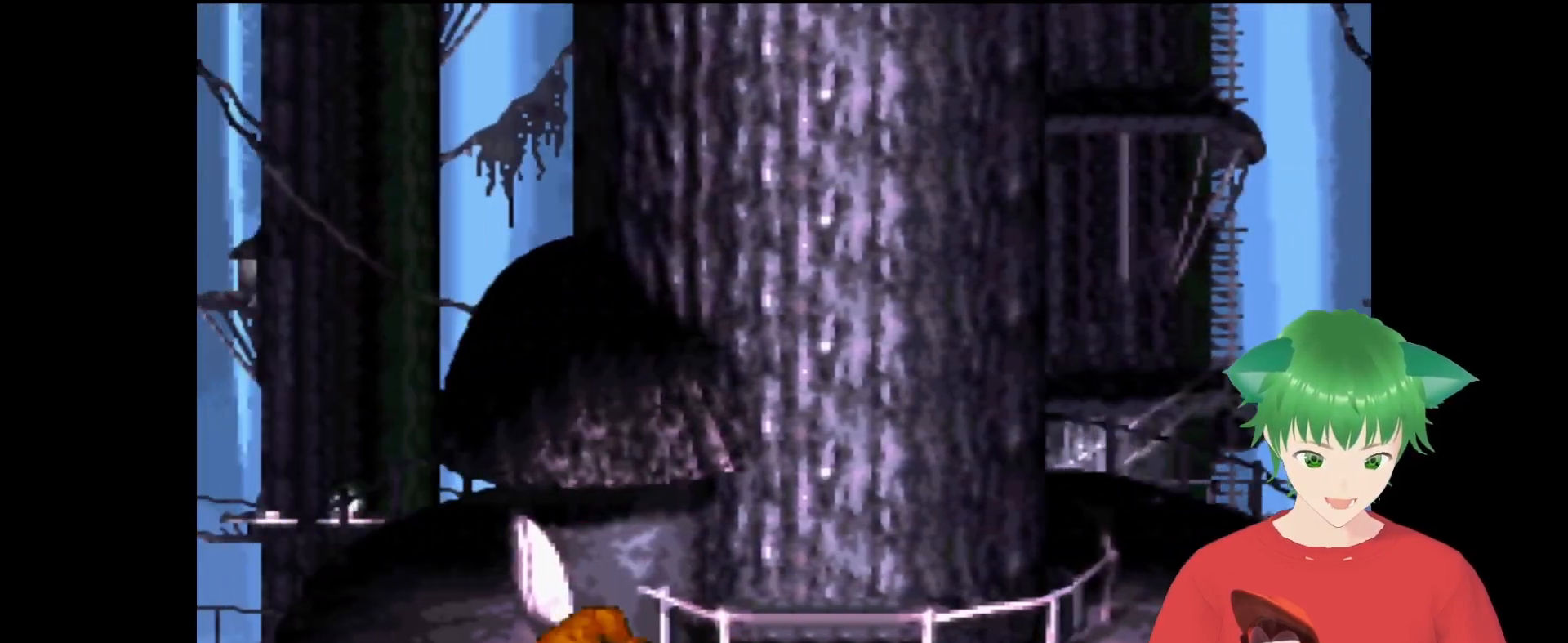
{"buttons": ["B", "Y", "DPAD_LEFT"], "events": [[167, "B", "down"]]}
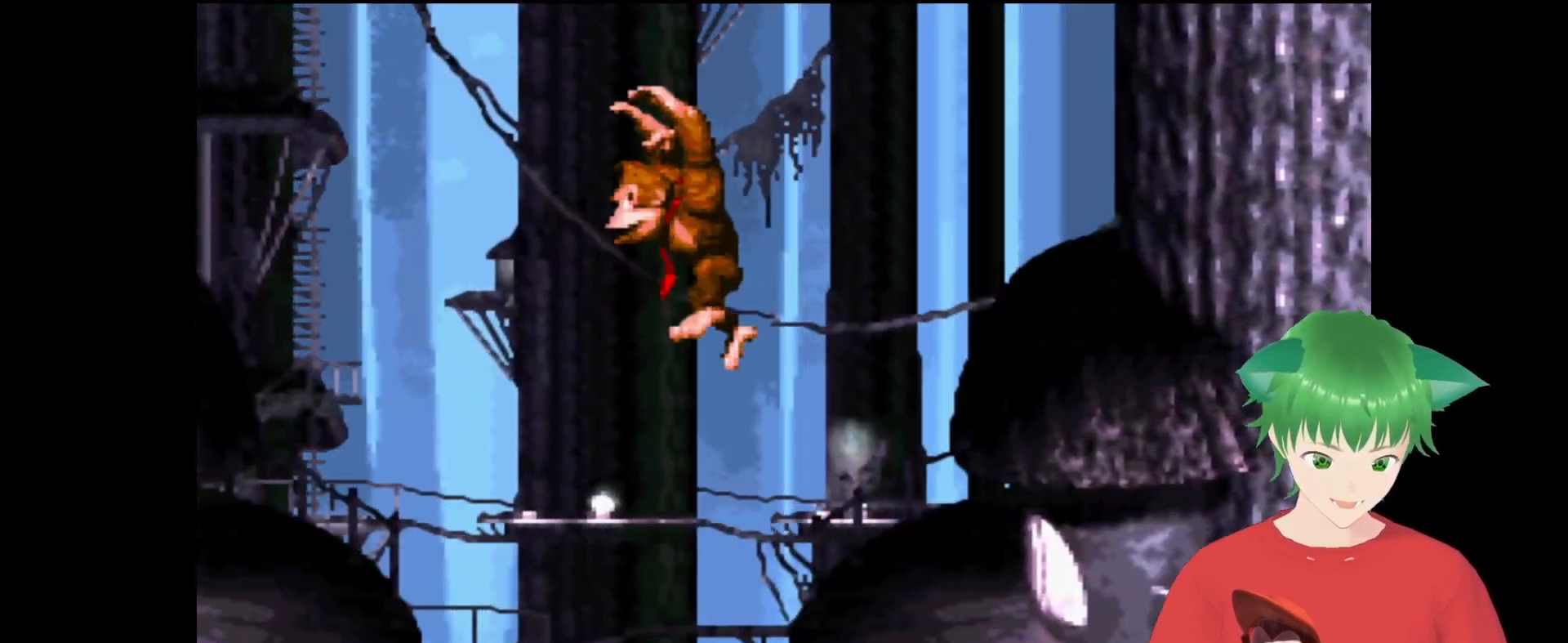
{"buttons": ["Y", "DPAD_LEFT"], "events": [[300, "B", "up"]]}
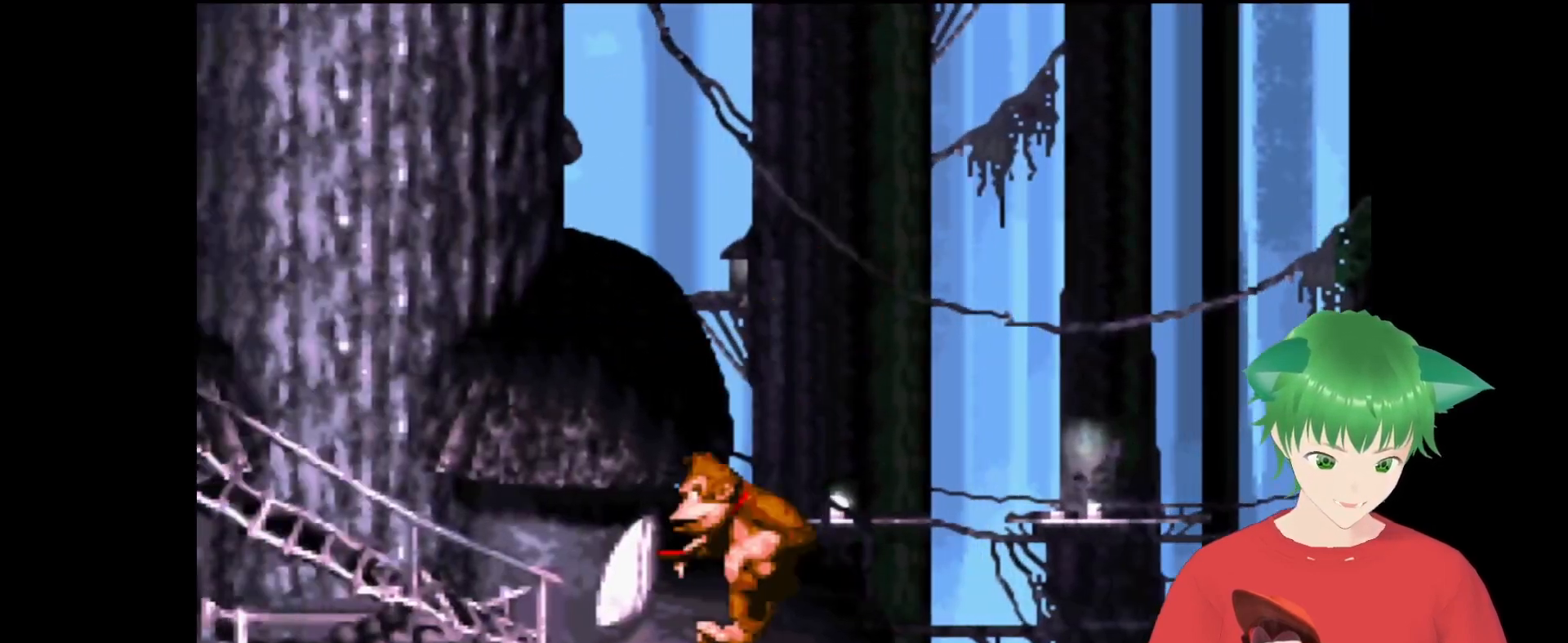
{"buttons": ["Y", "DPAD_LEFT"], "events": [[133, "B", "down"], [500, "B", "up"]]}
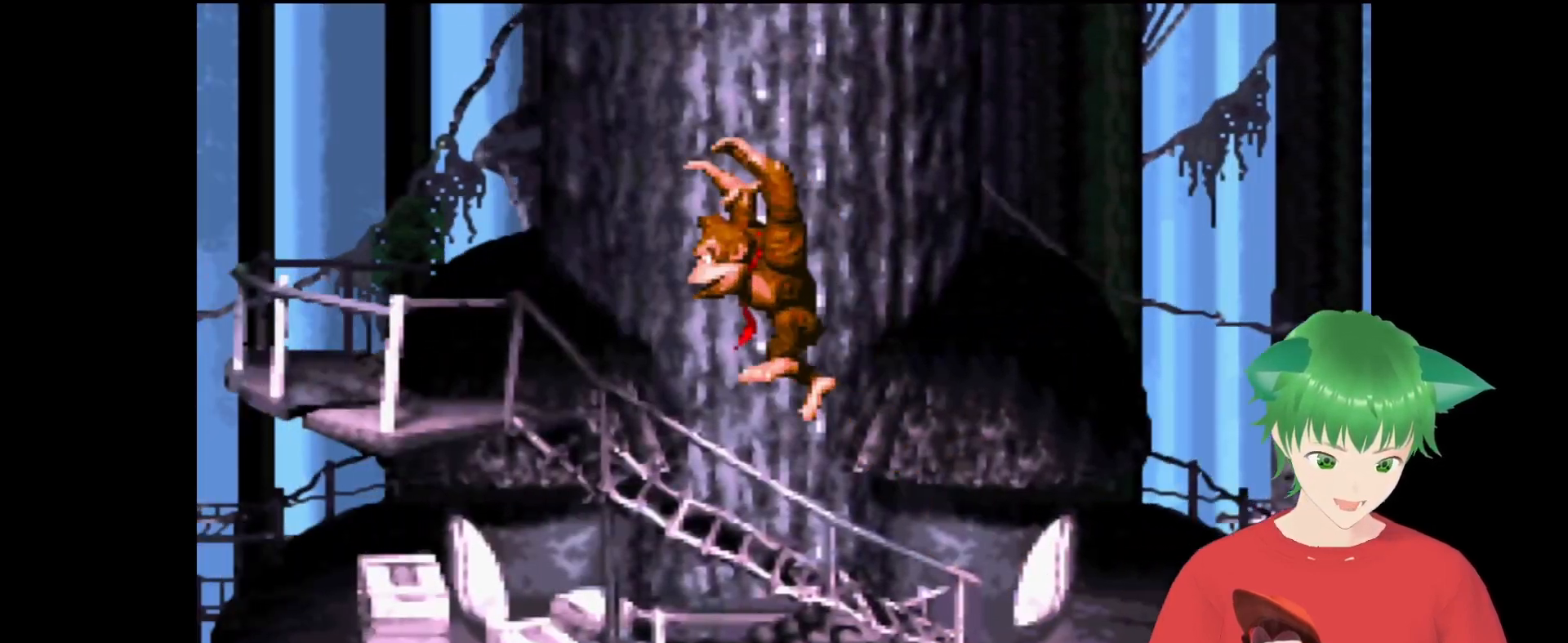
{"buttons": ["Y"], "events": [[233, "DPAD_LEFT", "up"]]}
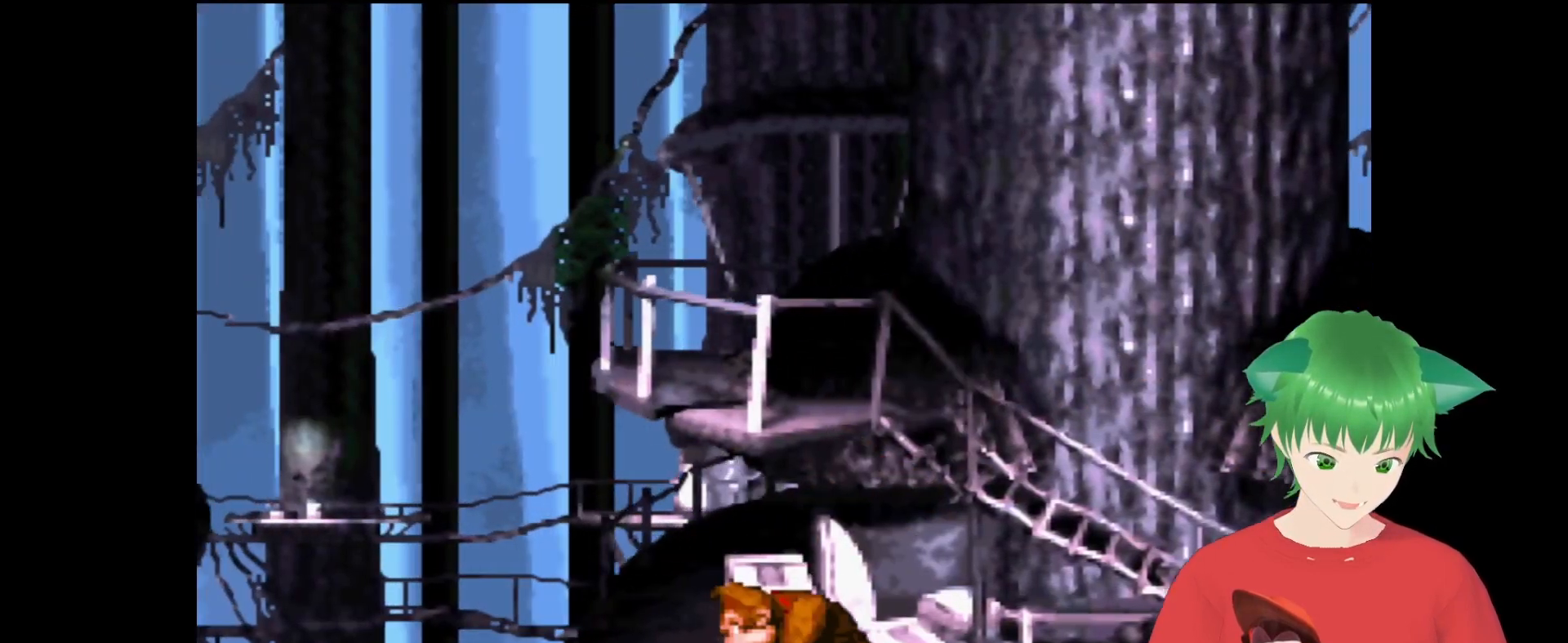
{"buttons": ["Y", "DPAD_RIGHT"], "events": [[33, "B", "down"], [33, "DPAD_LEFT", "down"], [233, "DPAD_LEFT", "up"], [367, "DPAD_RIGHT", "down"], [467, "B", "up"]]}
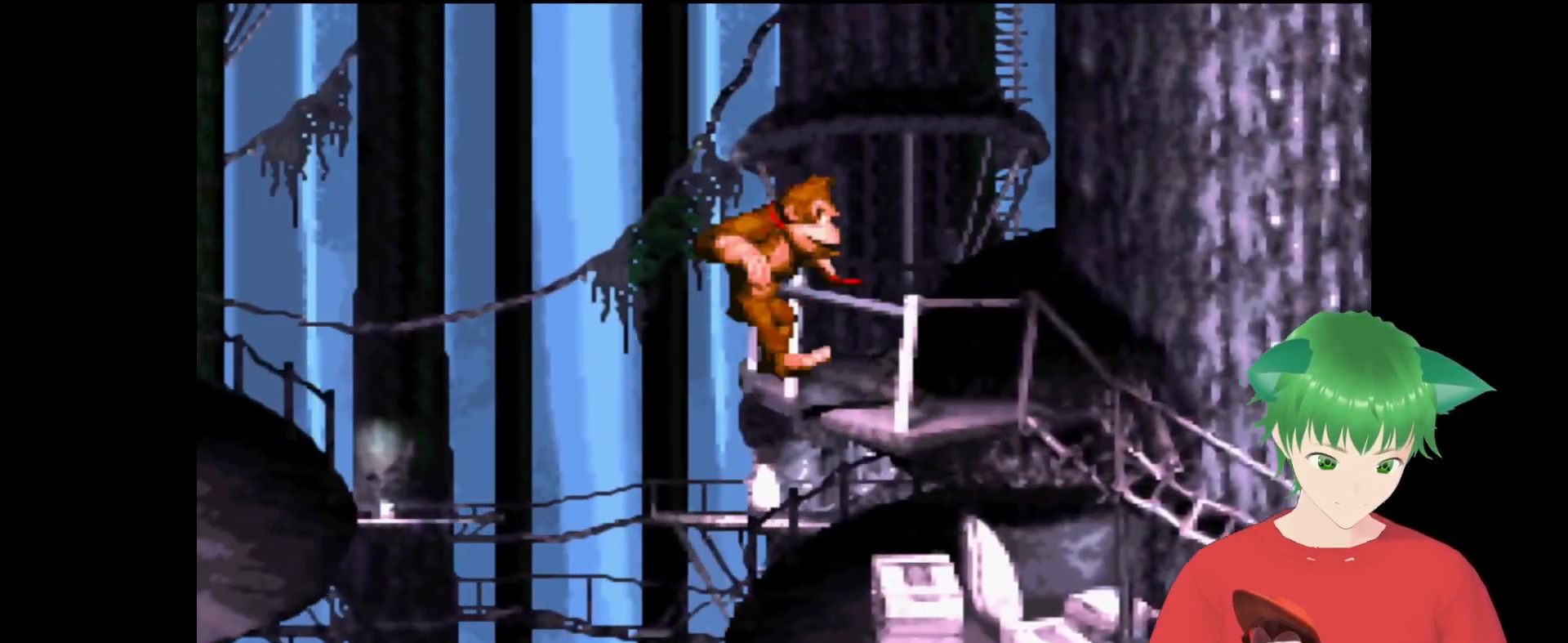
{"buttons": ["DPAD_LEFT"], "events": [[233, "DPAD_RIGHT", "up"], [267, "Y", "up"], [367, "DPAD_LEFT", "down"]]}